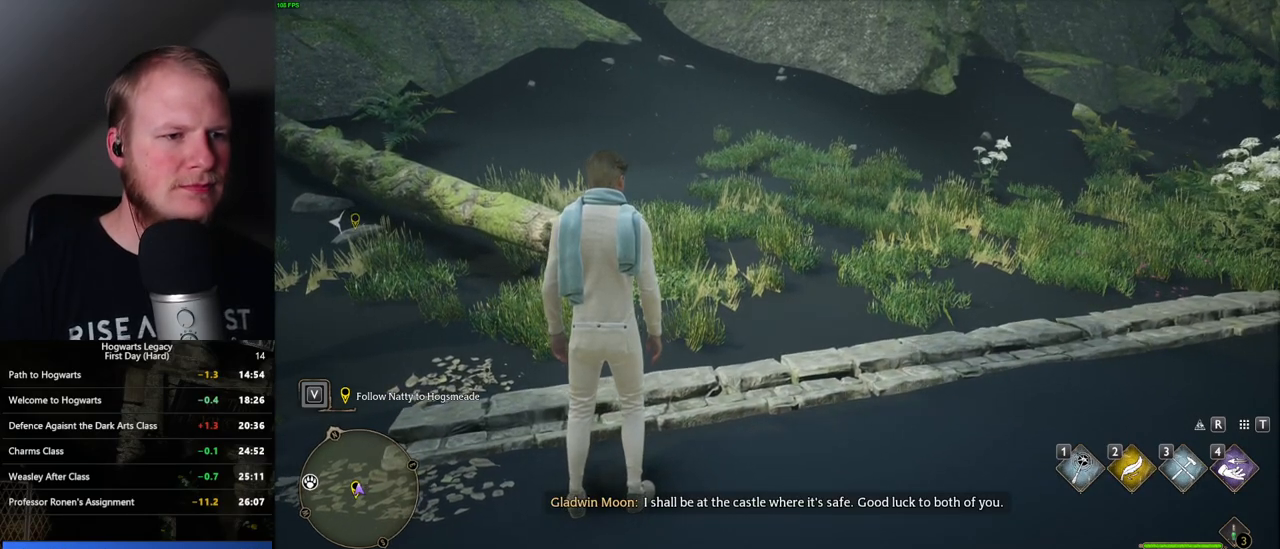
Gameplay with keyboard and mouse; each line is a JSON object with the keys and mouse buttons held at the frame after it. "events" lists presses ("down") and releases ("up") of ".", "/", "0", "1", "2", "3", "4", "5", "6", "7", "8", "9", "a", "alt_l", "alt_r", "b", "backslash", "backspace", "c", "caps_lock", "comma", "ctrl_l", "ctrl_r", "d", "e", "equals", "escape", "f", "f1", "f10", "f11", "f12", "f2", "f3", "f4", "f5", "f6", "f7", "f8", "f9", "g", "h", "i", "j", "k", "l", "lbracket", "m", "minus", "n", "o", "p", "q", "quote", "r", "rbracket", "return", "s", "semicolon", "shift_l", "shift_r", "space", "super", "t", "tab", "tilde", "u", "v", "w", "x", "y", "z", "mouse_left", "mouse_wheel", "mouse_right", "mouse_mb4" and "mouse_mb5" between this image and that frame as [ms after this image, input, new state], when the widget could be followed in between. "mouse_left", "mouse_wheel", "mouse_right", "mouse_mb4", "mouse_mb5" = the "left", "wheel", "right", "mb4", "mb5" buttons of the "mouse" list. No other keys are recorded. "wheel" means that the mouse wheel is clicked or scrolled. Mouse movement is not recorded.
{"keys": ["shift_l", "w"], "mouse": [], "events": [[183, "w", "down"], [200, "space", "down"], [350, "space", "up"], [467, "shift_l", "down"]]}
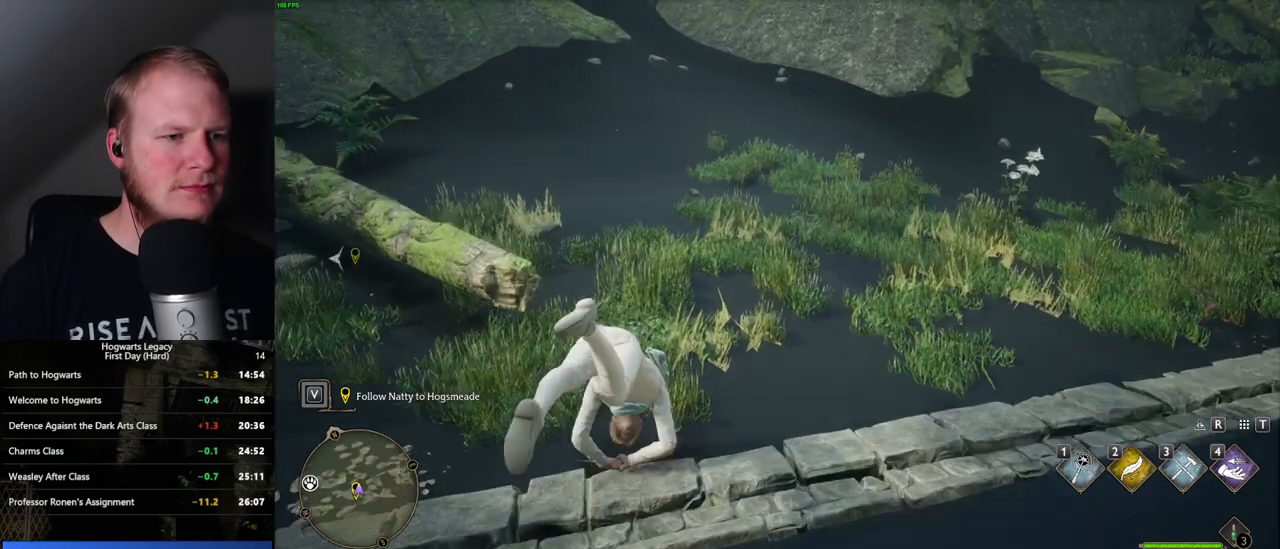
{"keys": ["w"], "mouse": [], "events": [[83, "shift_l", "up"], [167, "space", "down"], [283, "space", "up"], [400, "space", "down"], [450, "space", "up"]]}
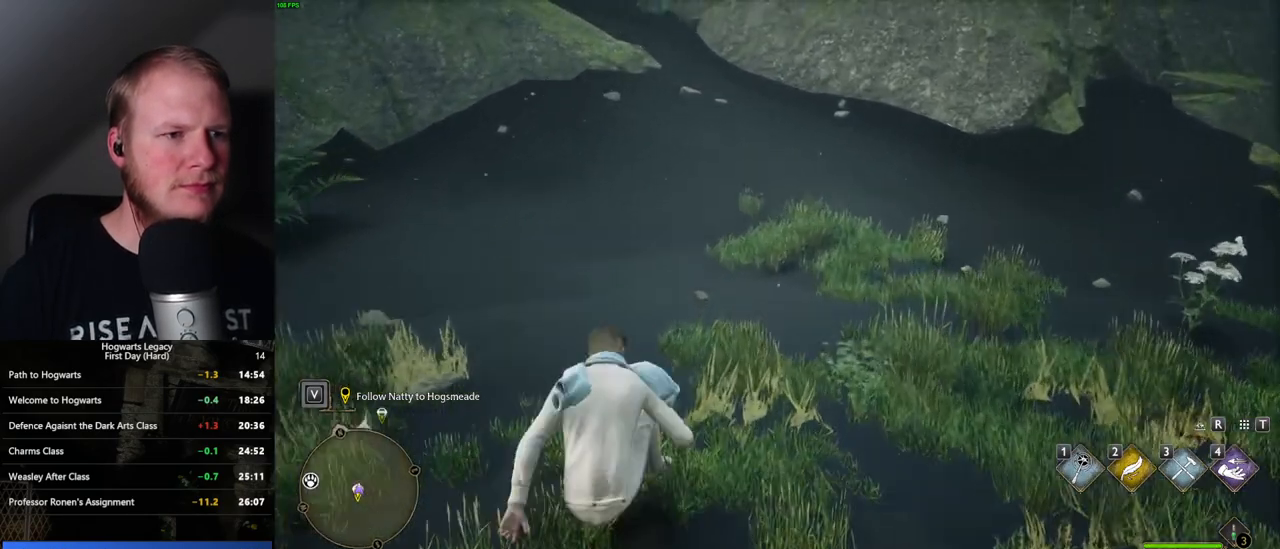
{"keys": ["space", "w"], "mouse": [], "events": [[83, "space", "down"], [117, "space", "up"], [233, "space", "down"], [250, "space", "up"], [367, "space", "down"], [417, "space", "up"], [483, "space", "down"]]}
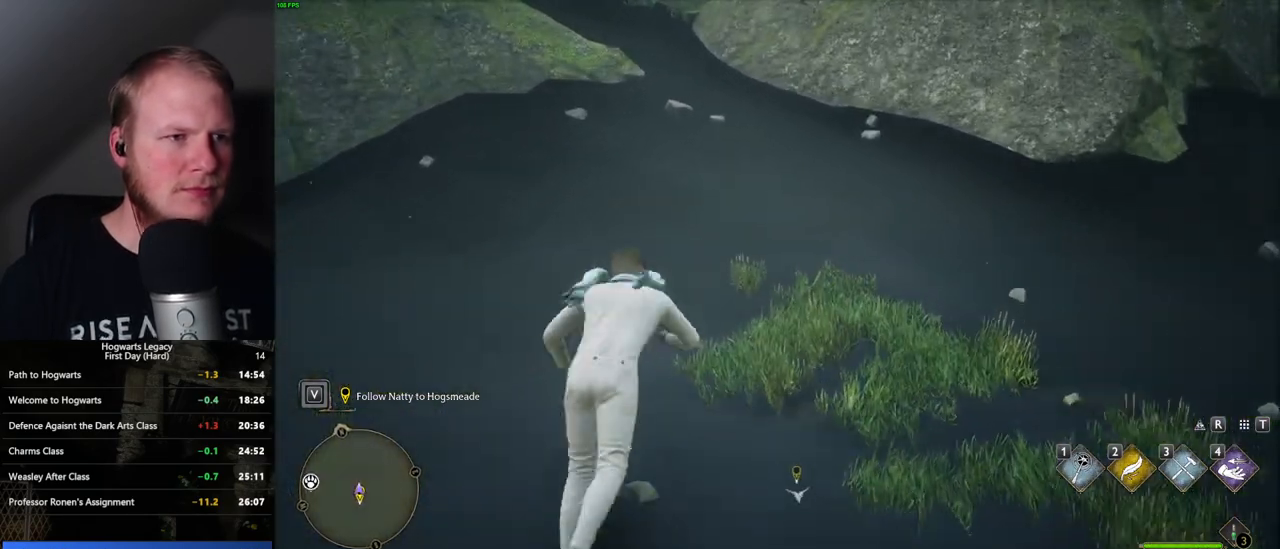
{"keys": ["w"], "mouse": [], "events": [[50, "space", "up"]]}
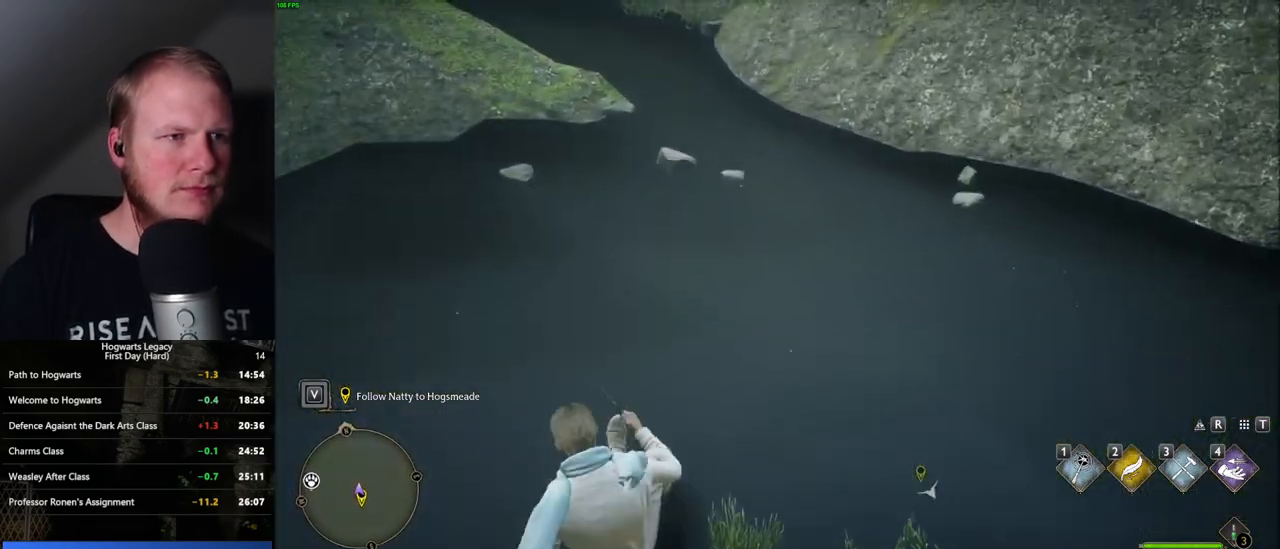
{"keys": ["w"], "mouse": [], "events": []}
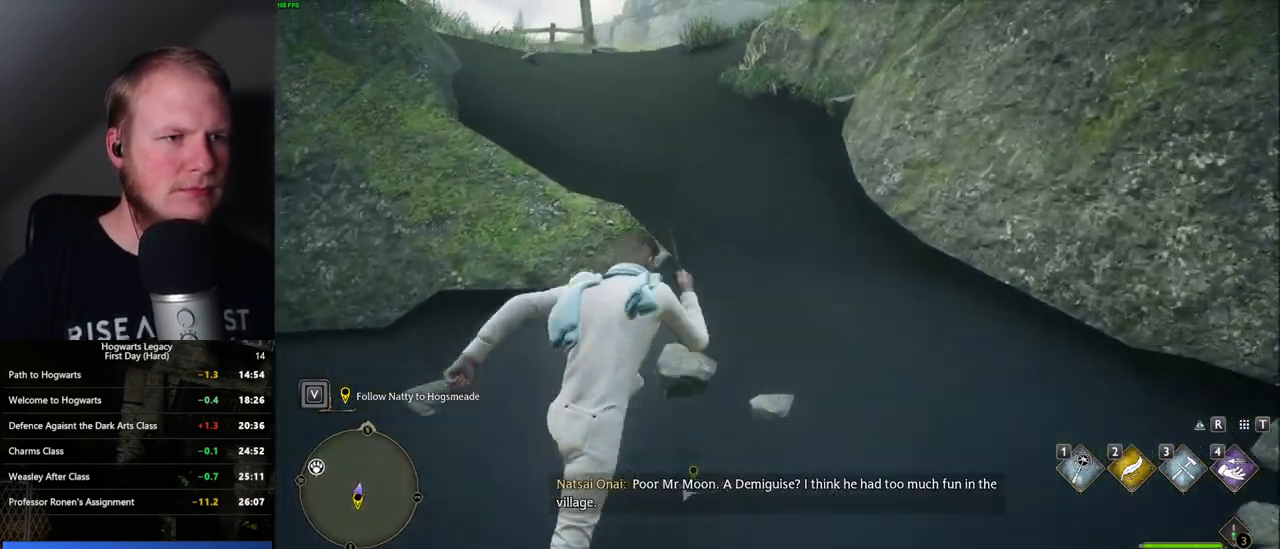
{"keys": ["w"], "mouse": [], "events": []}
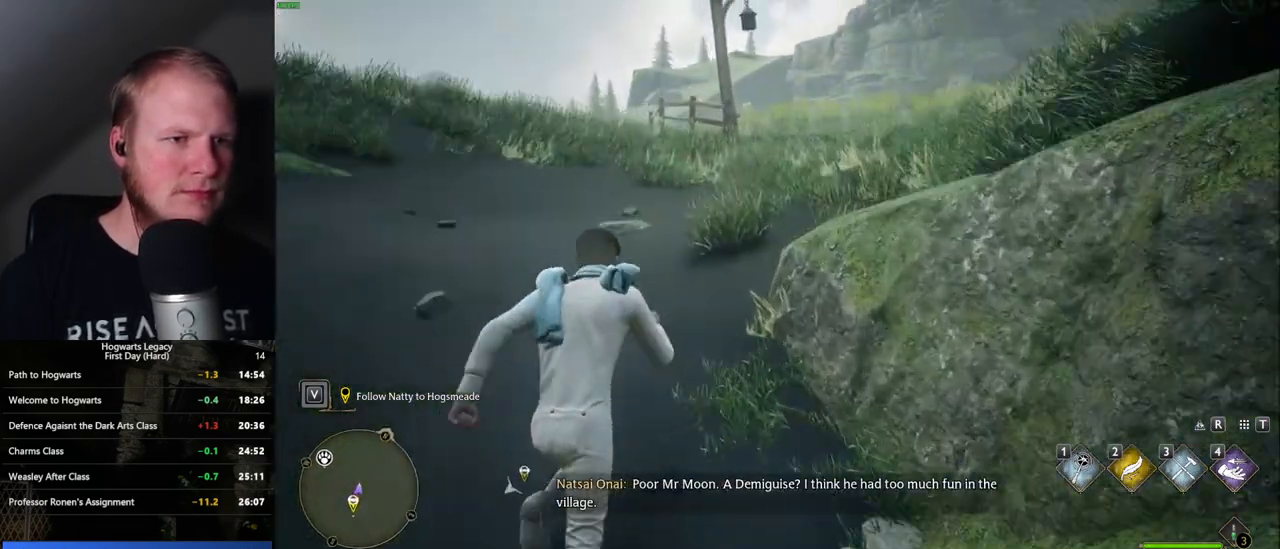
{"keys": ["w"], "mouse": [], "events": []}
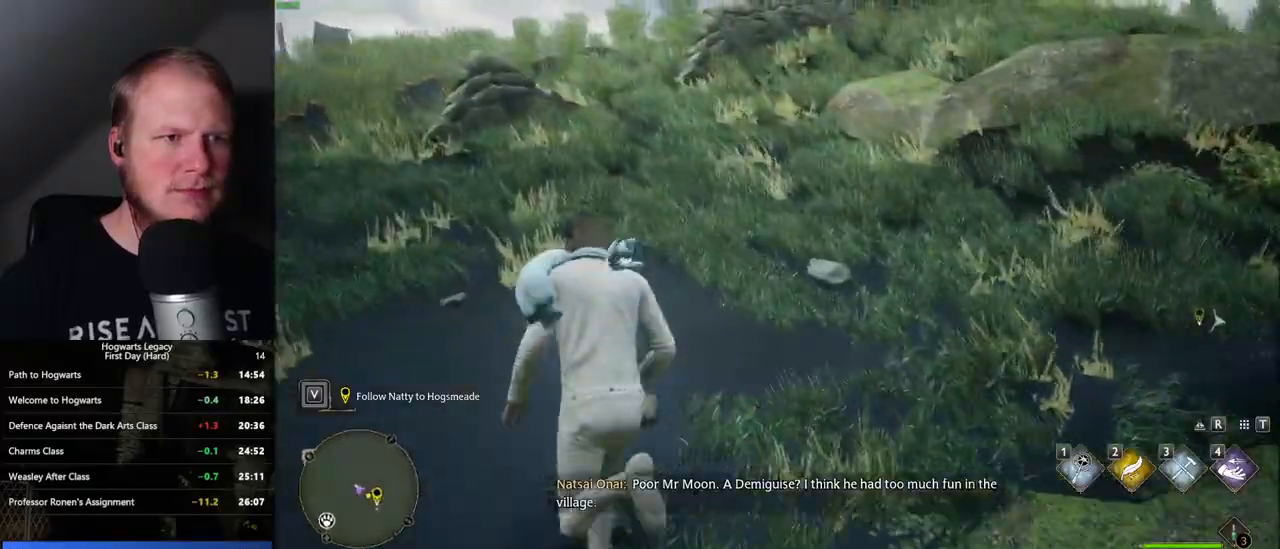
{"keys": ["w"], "mouse": [], "events": []}
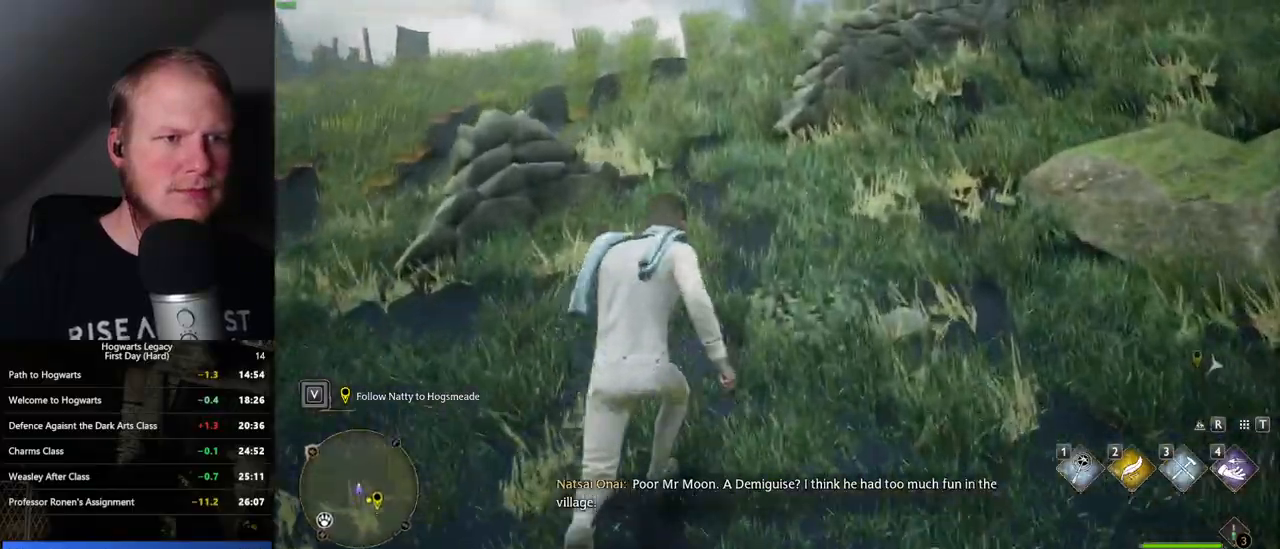
{"keys": ["w"], "mouse": [], "events": []}
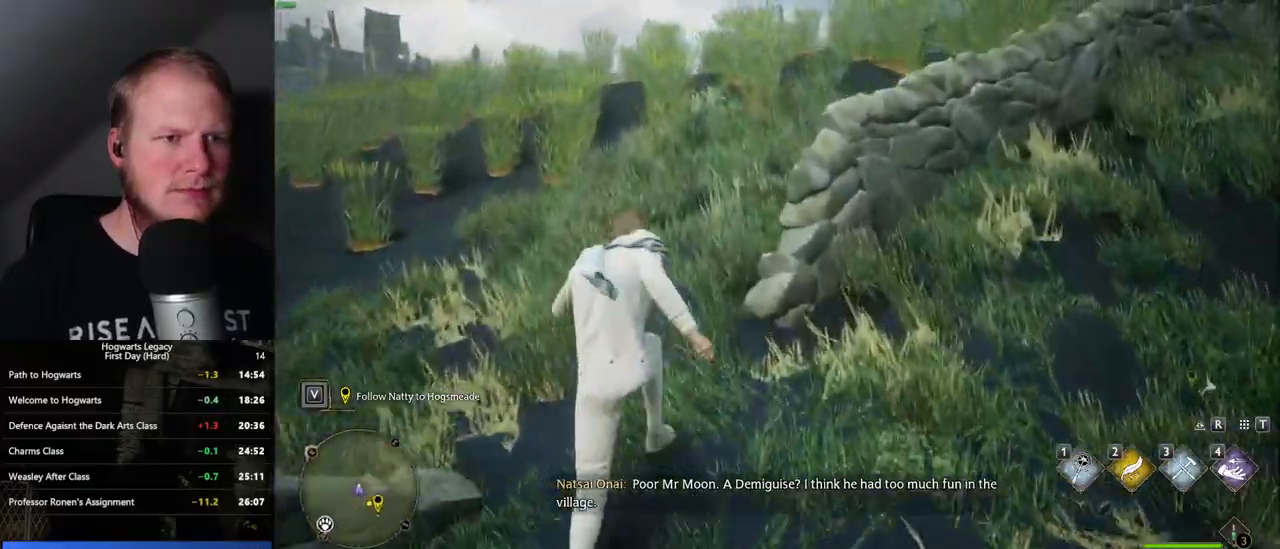
{"keys": ["w"], "mouse": [], "events": []}
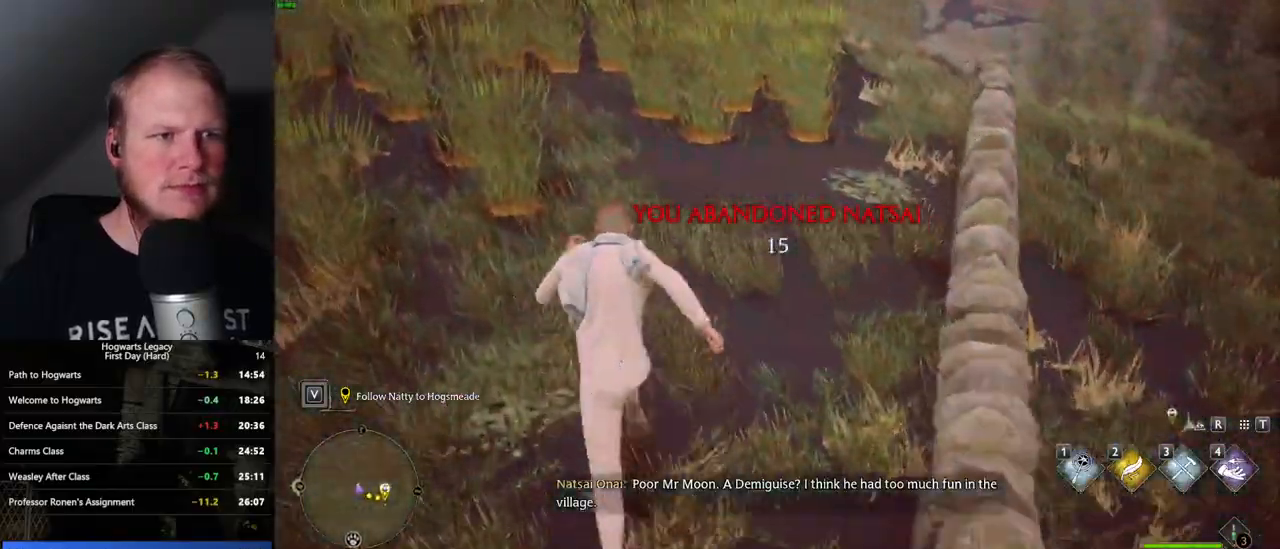
{"keys": ["w"], "mouse": [], "events": []}
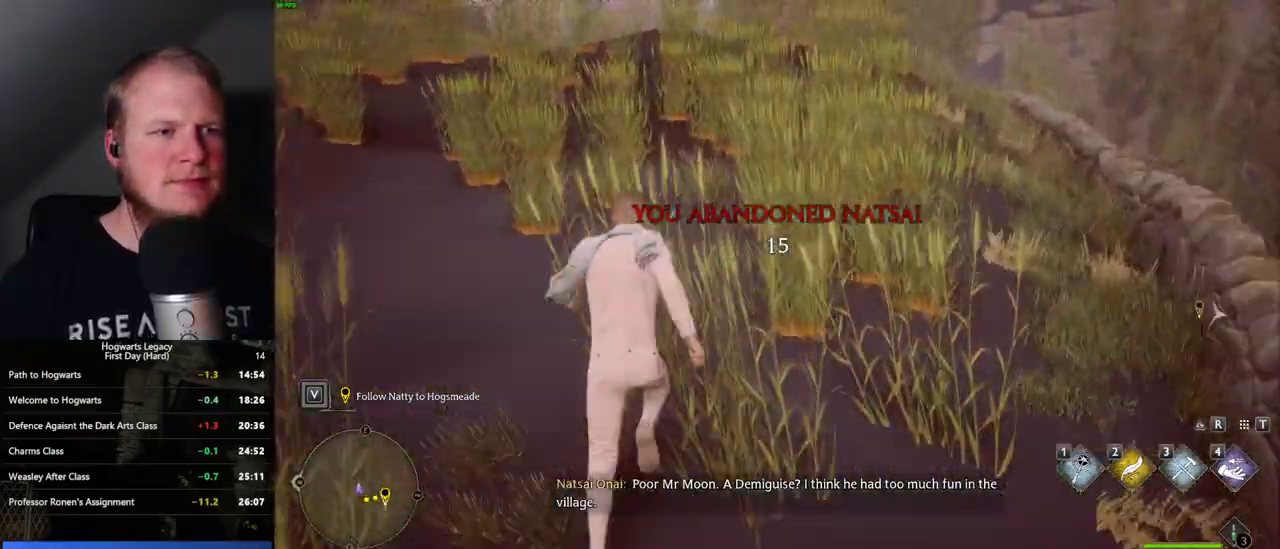
{"keys": ["w"], "mouse": [], "events": []}
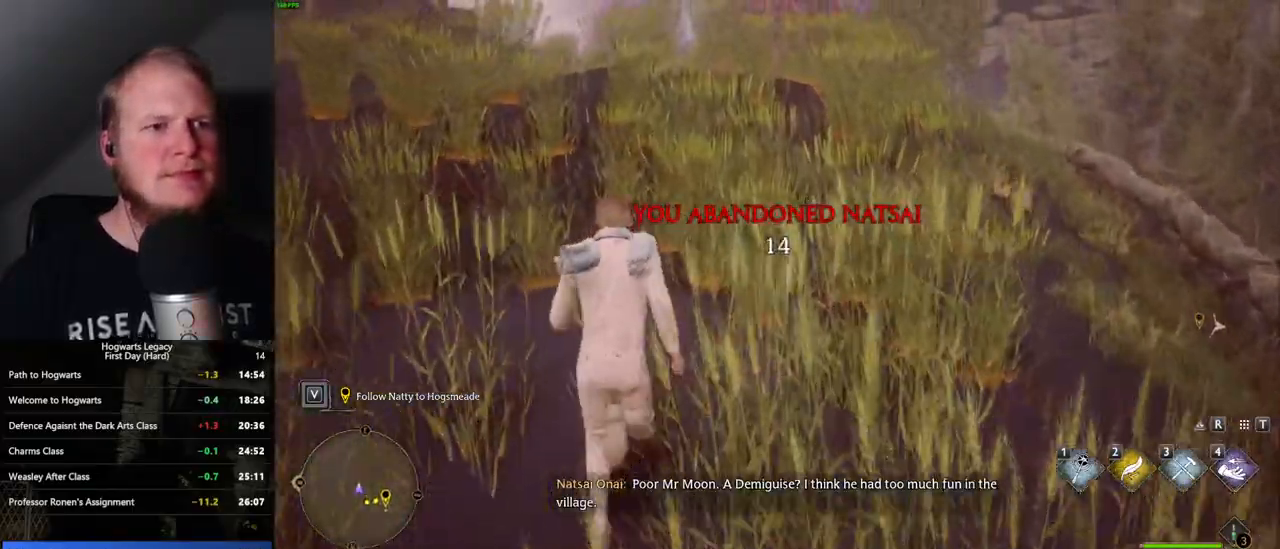
{"keys": ["w"], "mouse": [], "events": []}
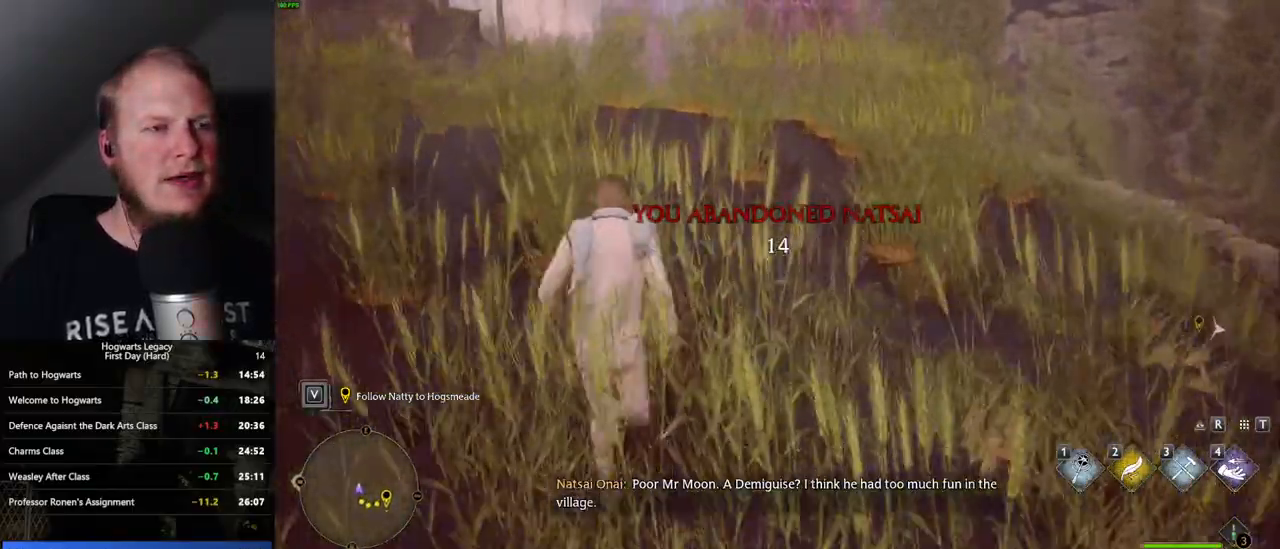
{"keys": ["w"], "mouse": [], "events": []}
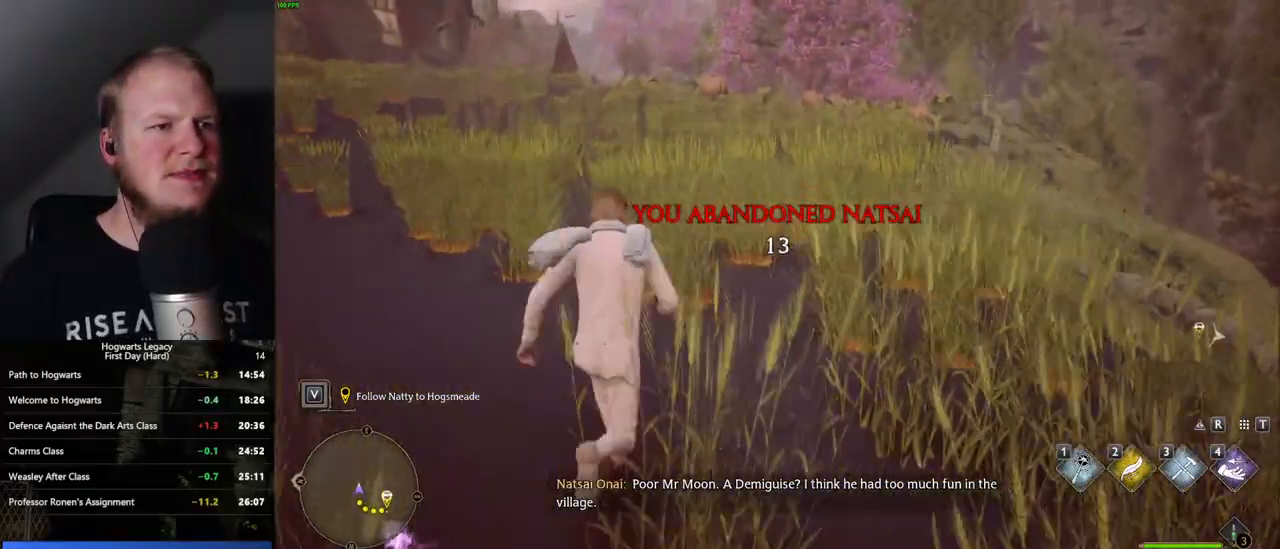
{"keys": ["w"], "mouse": [], "events": []}
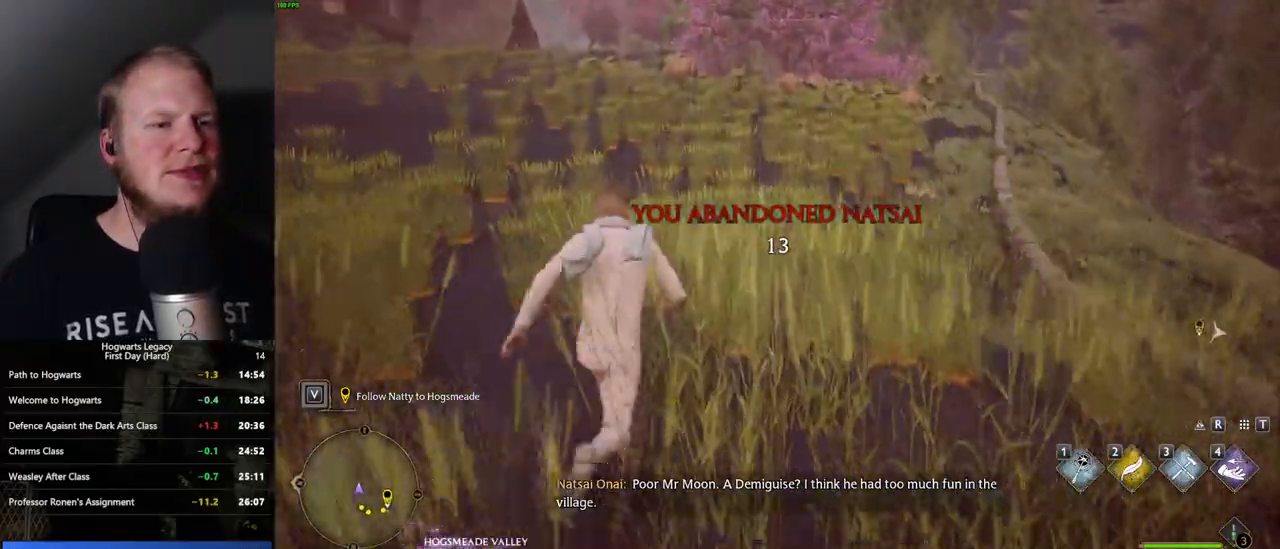
{"keys": ["w"], "mouse": [], "events": []}
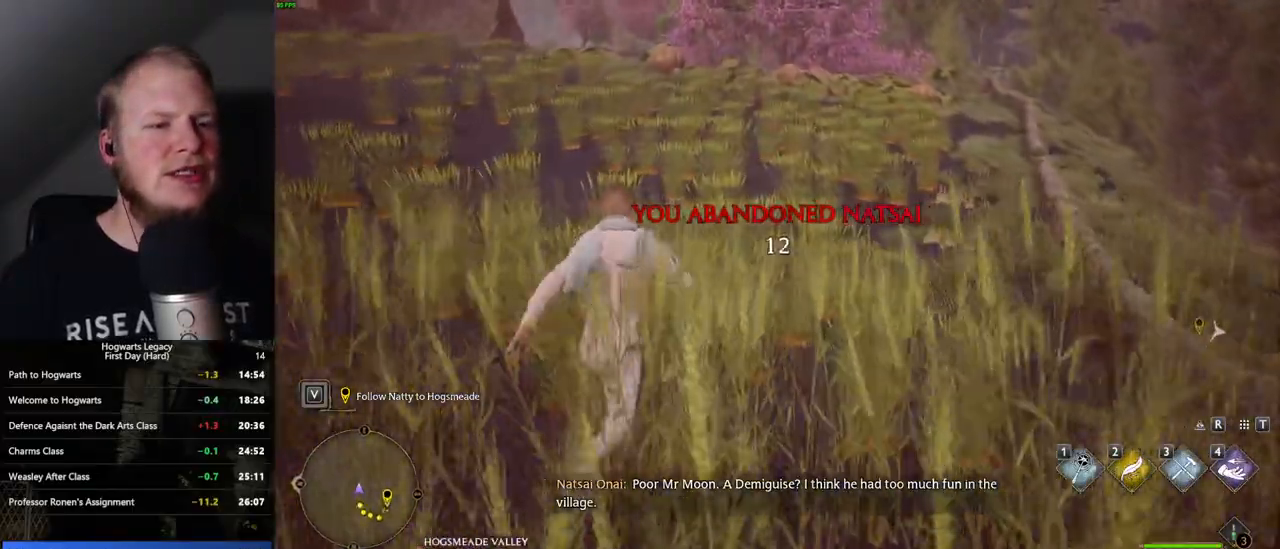
{"keys": ["w"], "mouse": [], "events": []}
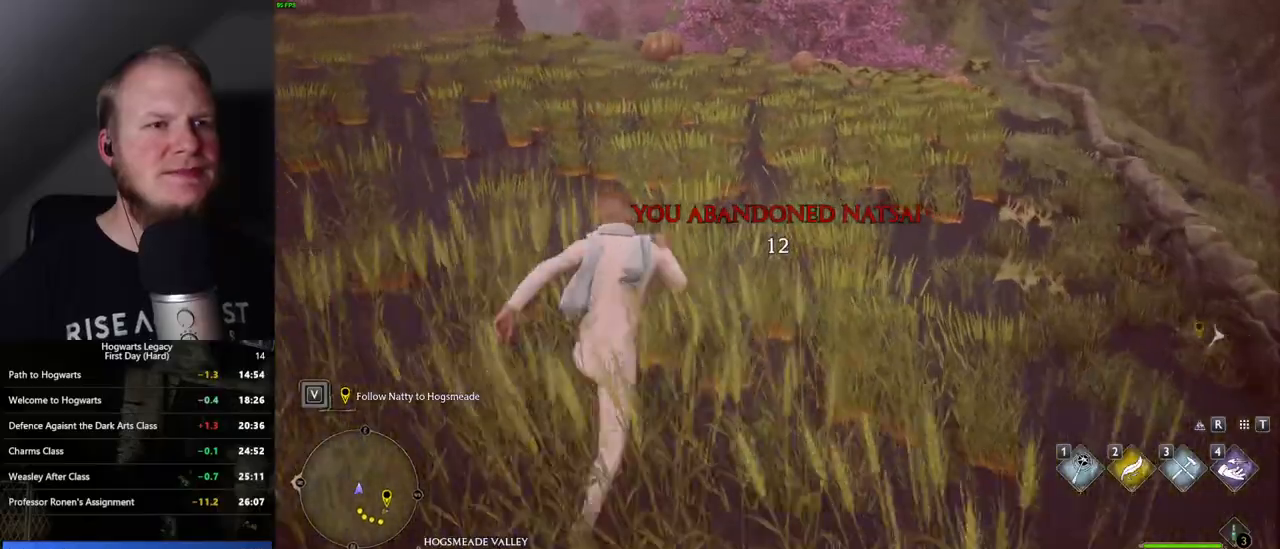
{"keys": ["w"], "mouse": [], "events": []}
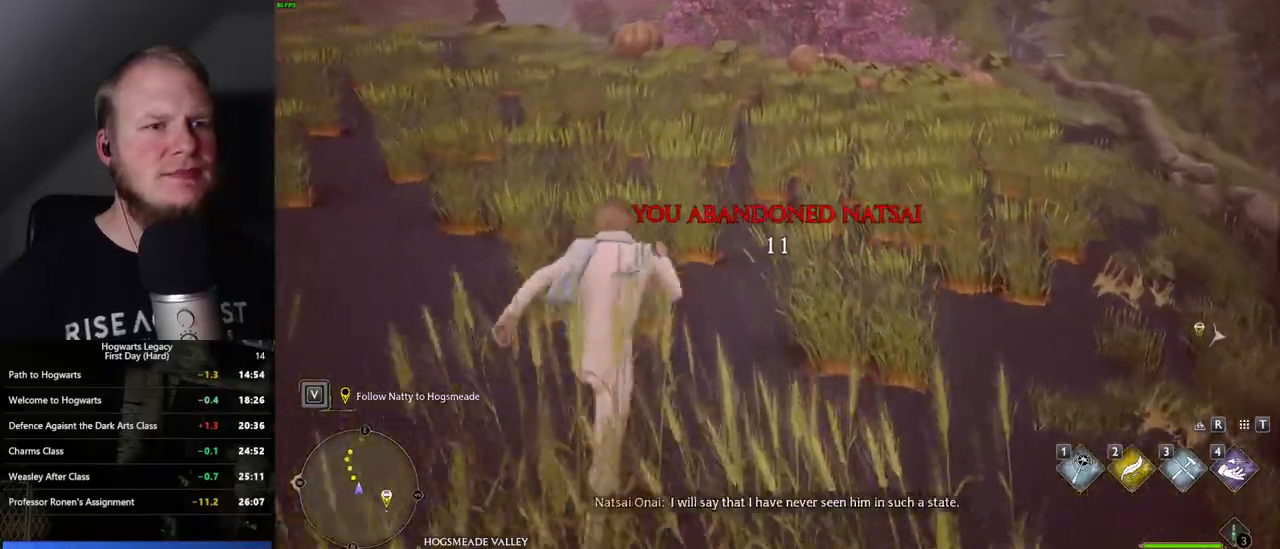
{"keys": ["w"], "mouse": [], "events": []}
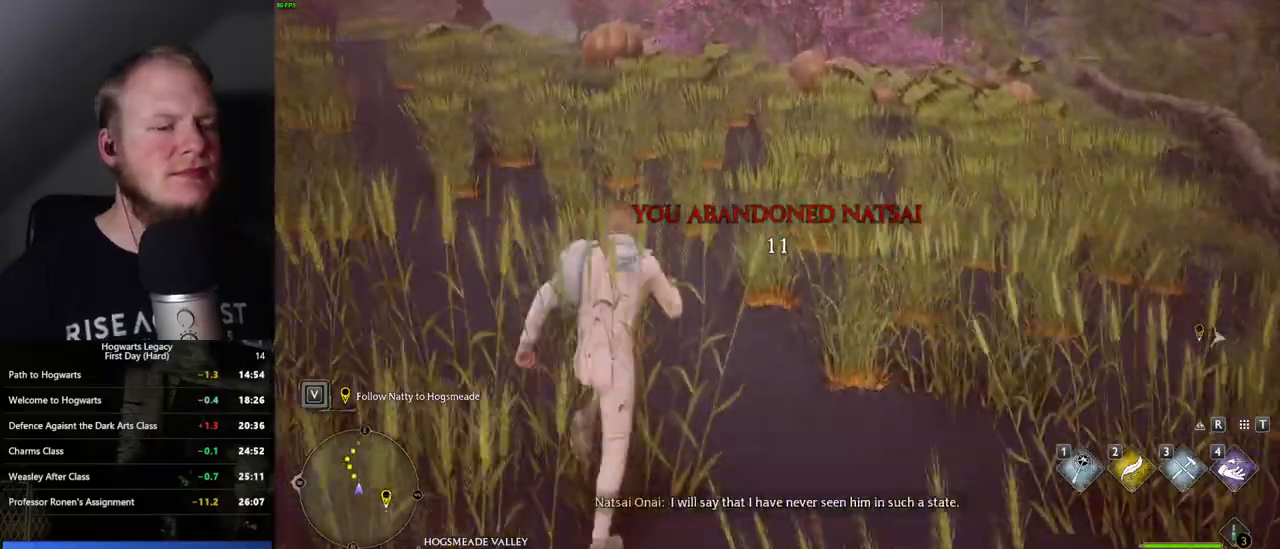
{"keys": ["w"], "mouse": [], "events": []}
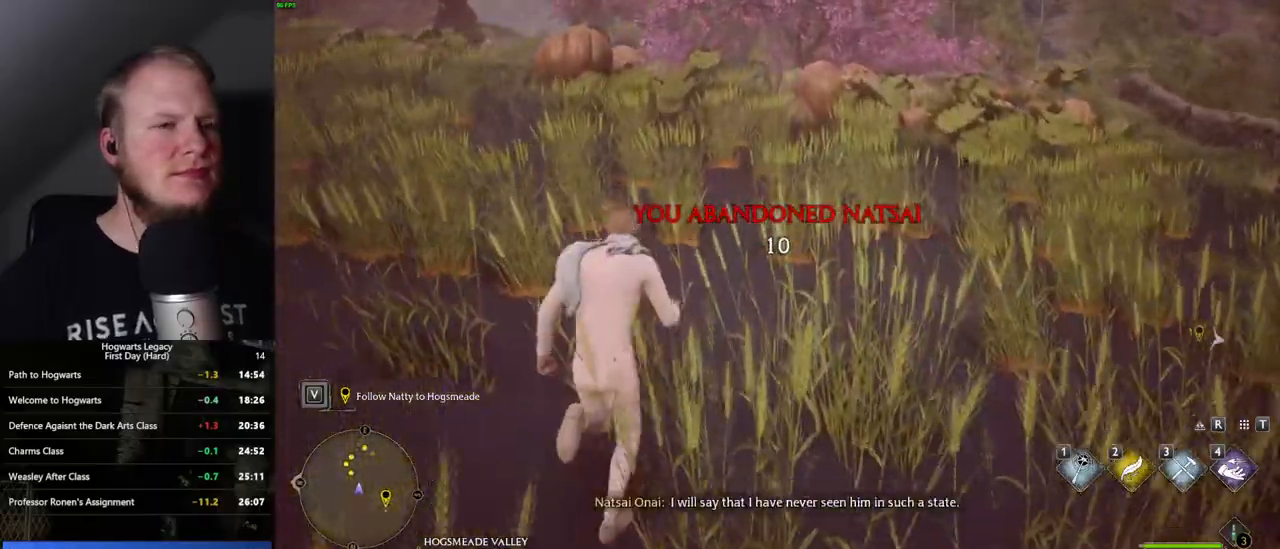
{"keys": ["w"], "mouse": [], "events": []}
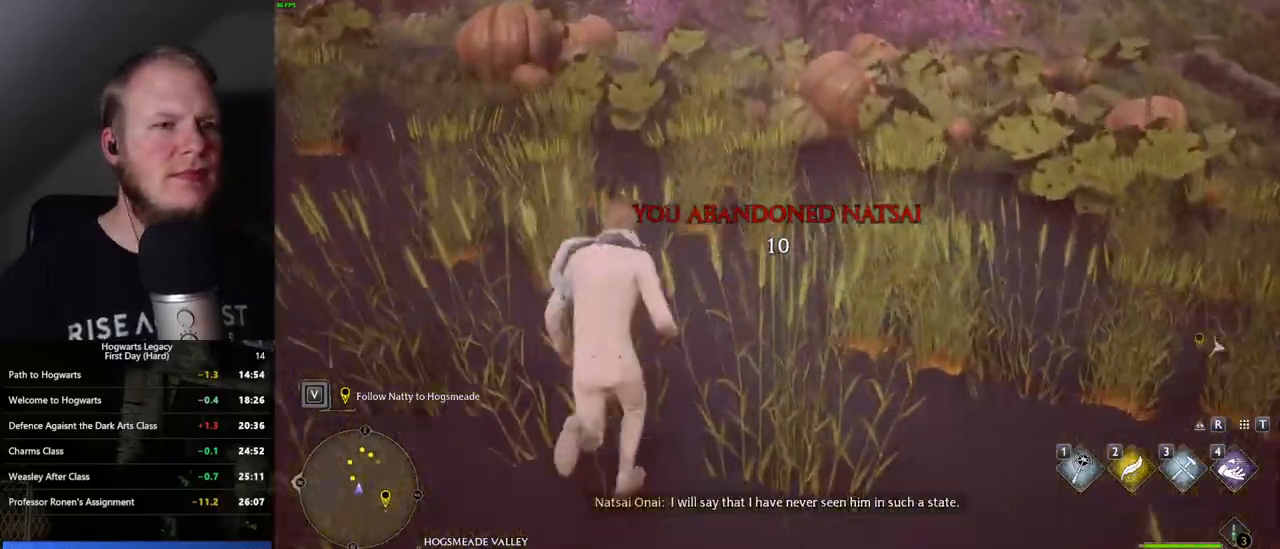
{"keys": ["w"], "mouse": ["mb5"], "events": [[500, "mouse_mb5", "down"]]}
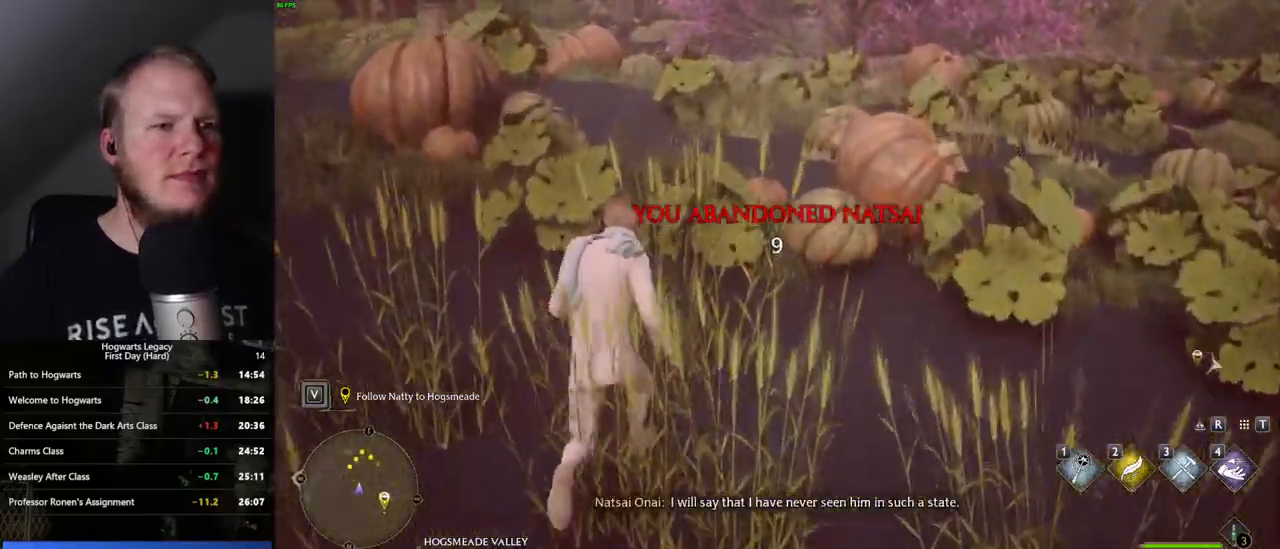
{"keys": ["w"], "mouse": [], "events": [[167, "mouse_mb5", "up"]]}
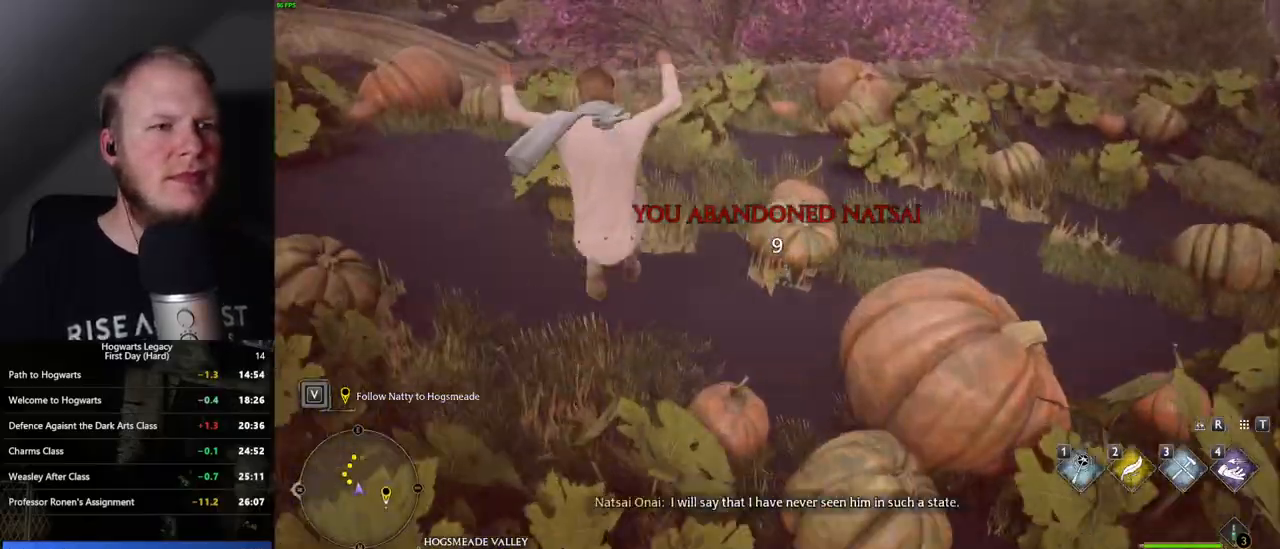
{"keys": ["w"], "mouse": [], "events": []}
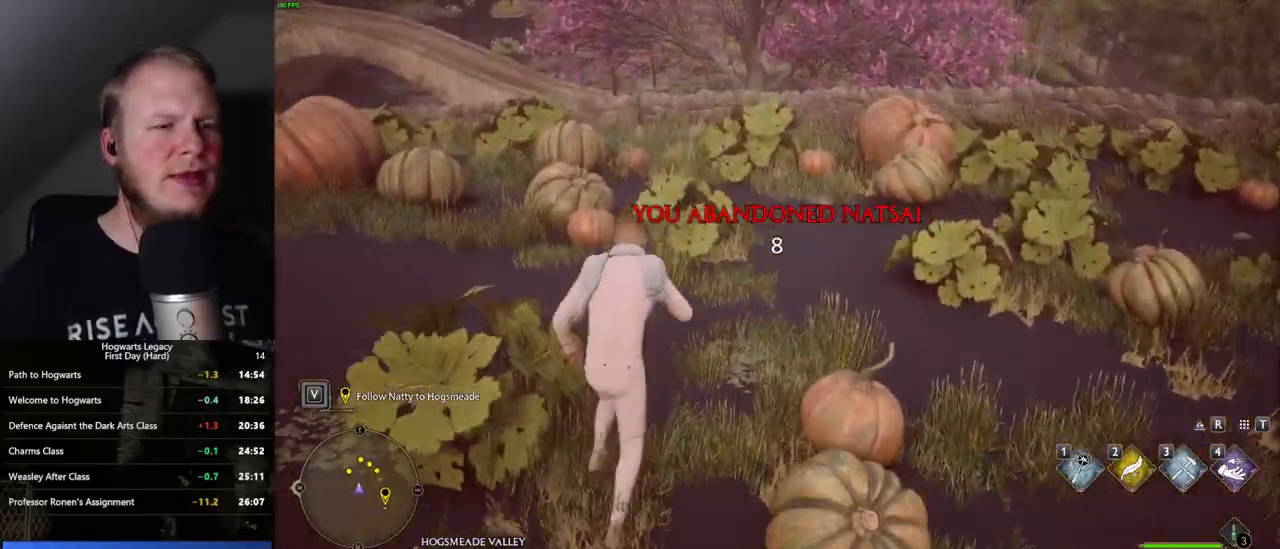
{"keys": ["w"], "mouse": [], "events": []}
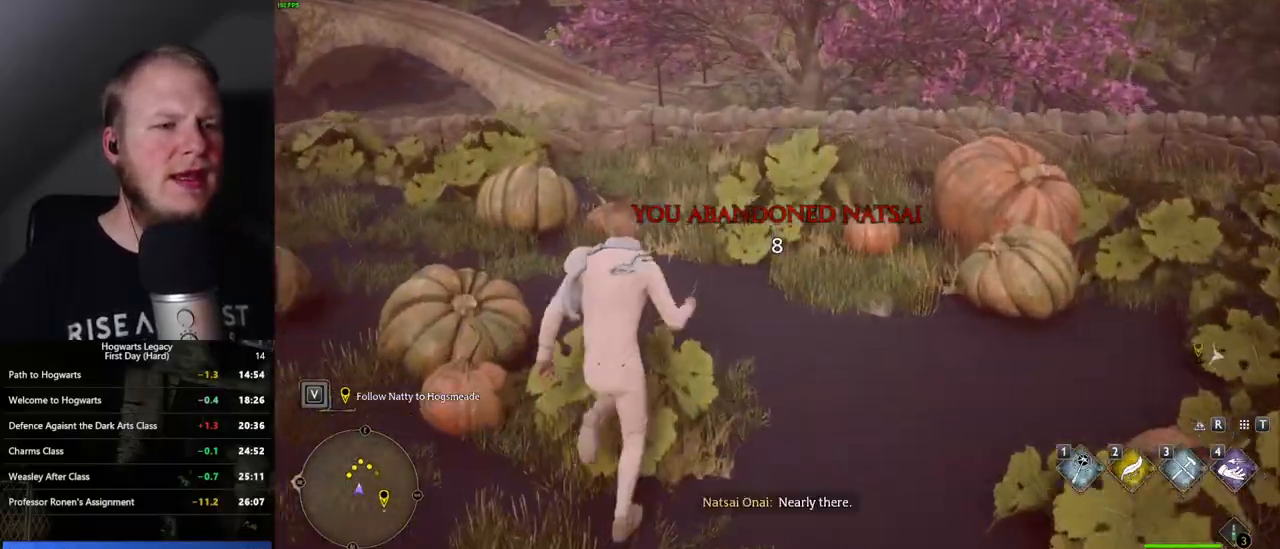
{"keys": ["w"], "mouse": [], "events": []}
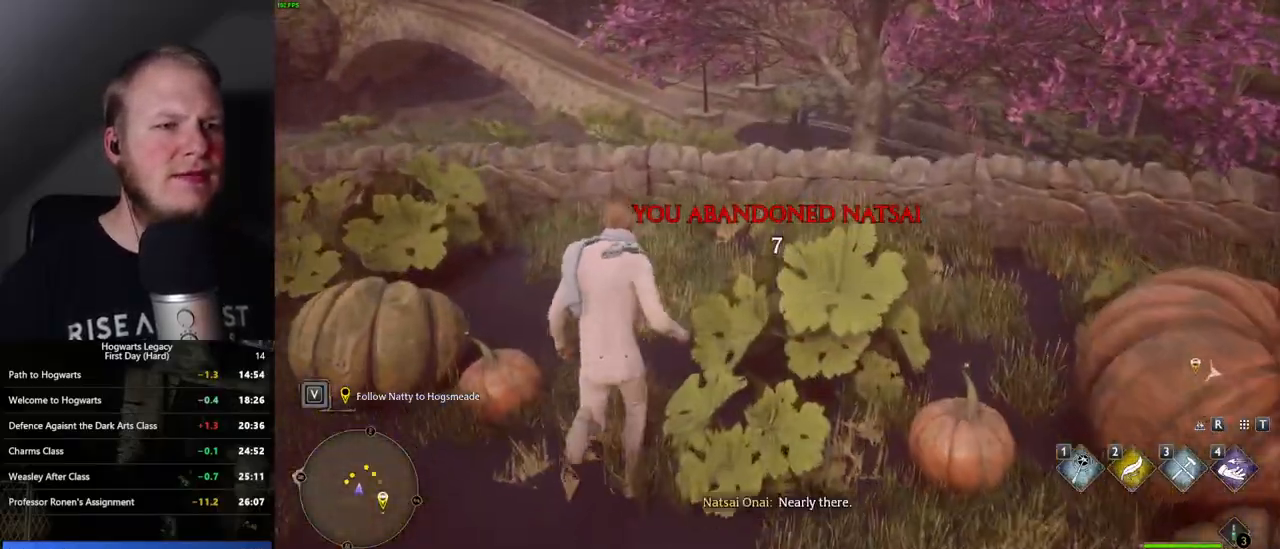
{"keys": ["w"], "mouse": [], "events": [[233, "mouse_mb5", "down"], [433, "mouse_mb5", "up"]]}
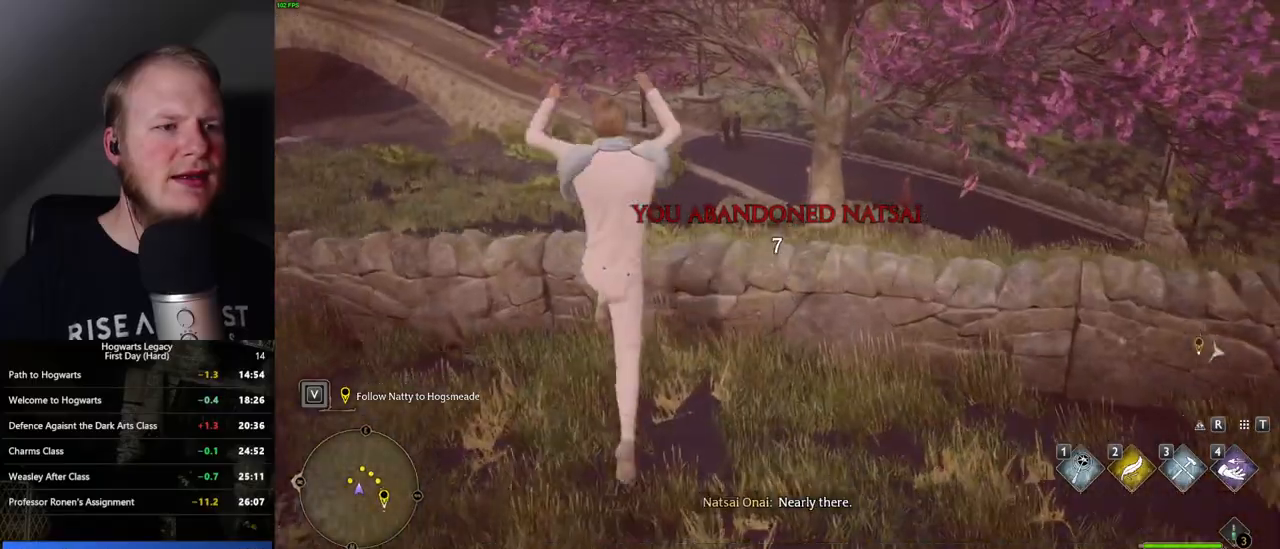
{"keys": ["w"], "mouse": [], "events": []}